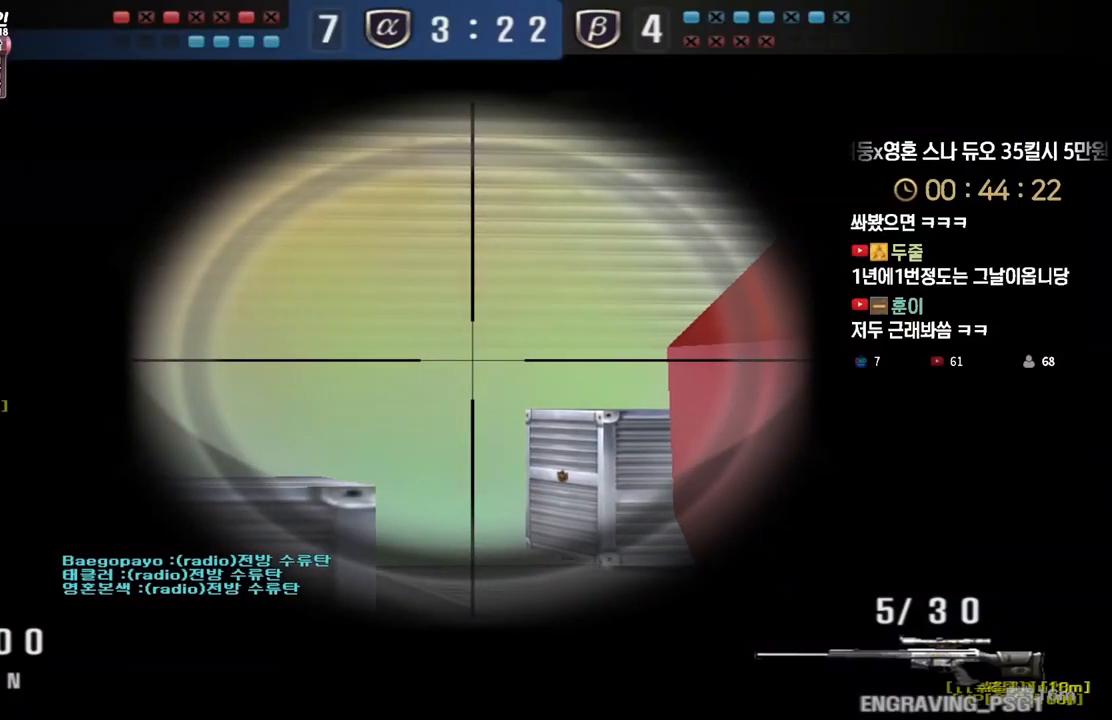
Gameplay with keyboard; each line is a JSON object with the keys held at the frame after it. "events" lists presses ("down") and releases ("up") of "a", "ctrl", "d", "e", "f", "q", "r", "s", "shift", "space", "tab" and "w" between this image and that frame as [ms after this image, input, new state], when the widget could be followed in between. No other keys are recorded. Mouse input is not recorded.
{"keys": ["ctrl"], "events": []}
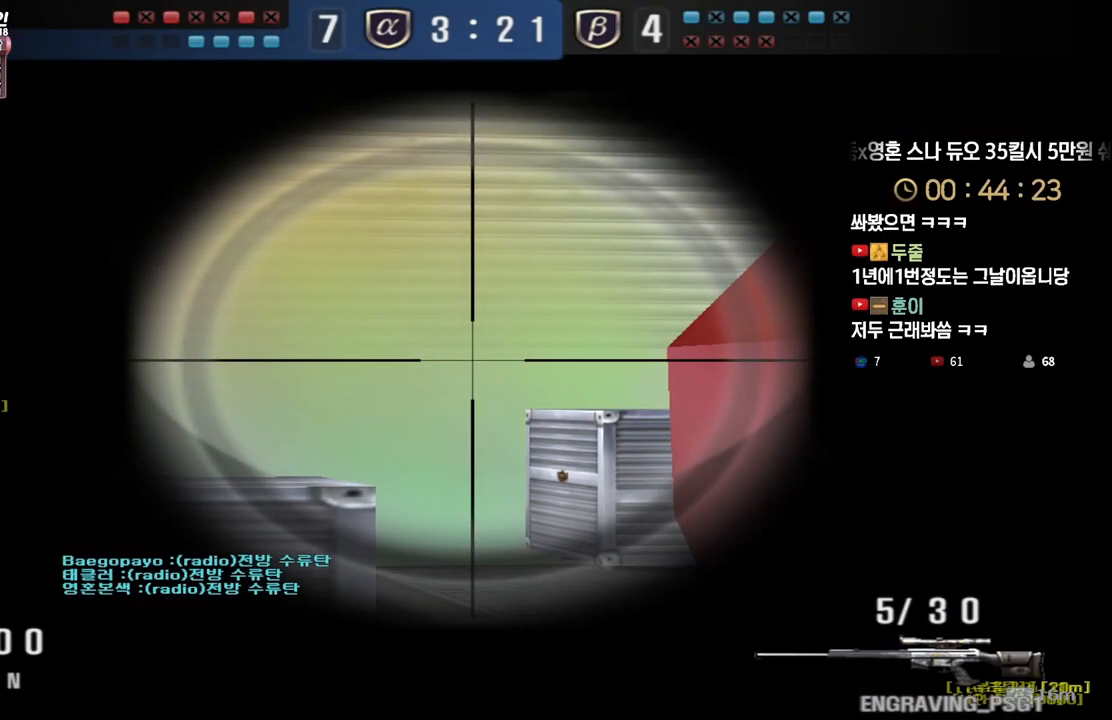
{"keys": ["ctrl"], "events": [[67, "tab", "down"], [500, "tab", "up"]]}
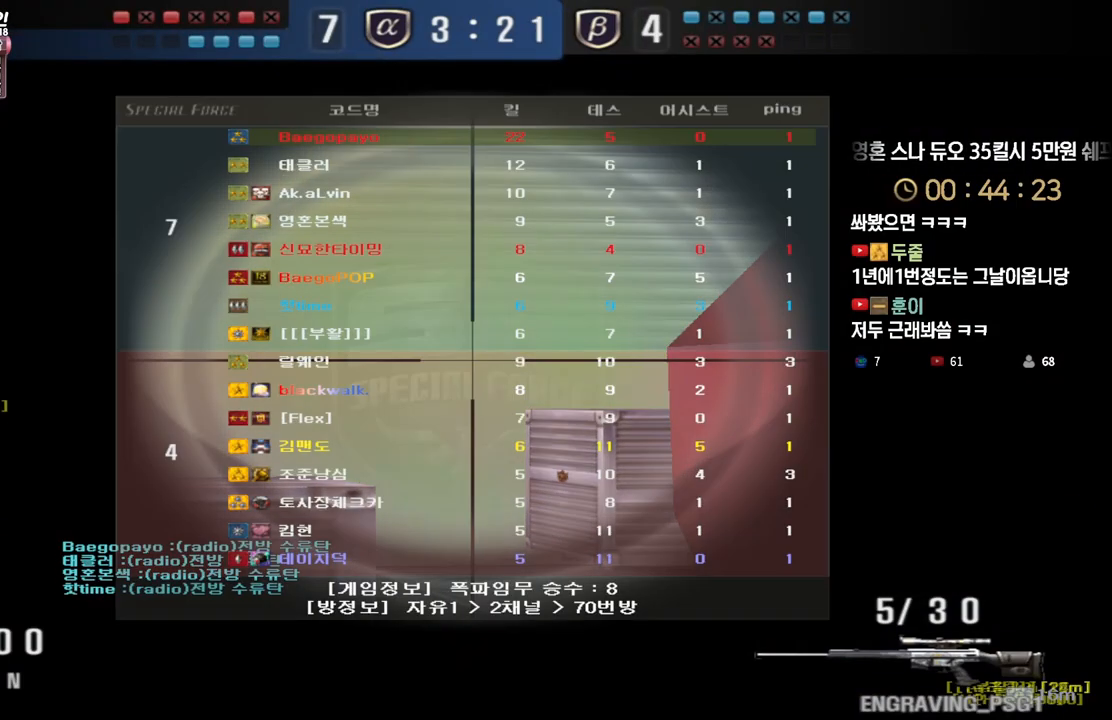
{"keys": ["ctrl"], "events": []}
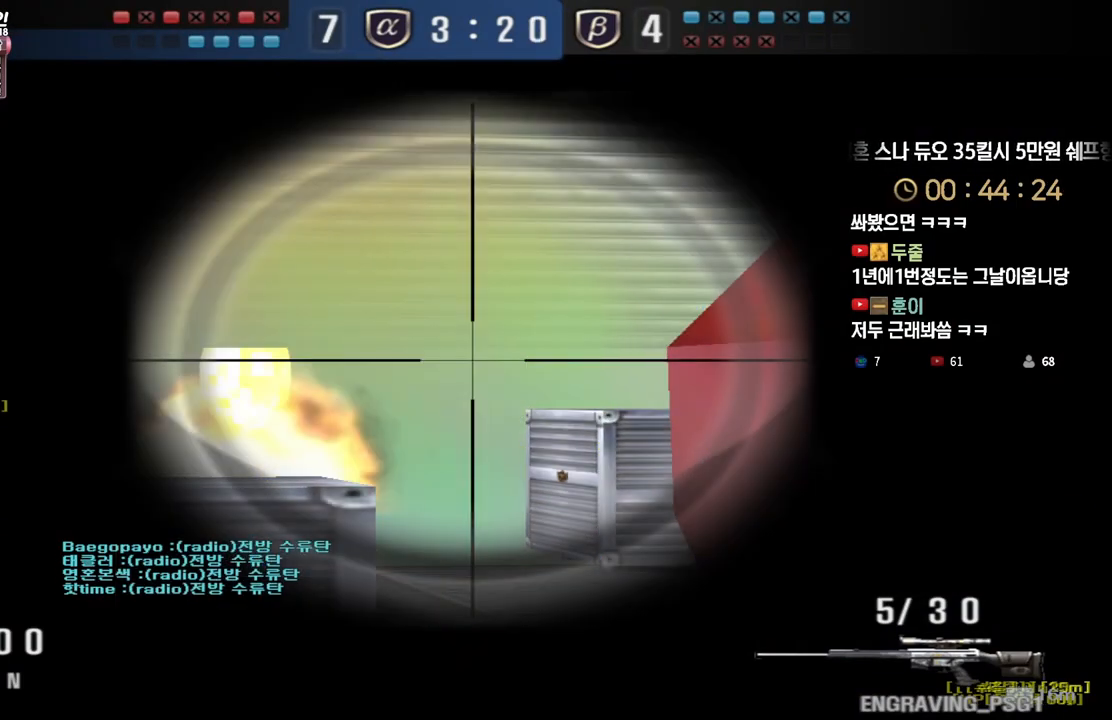
{"keys": ["ctrl"], "events": []}
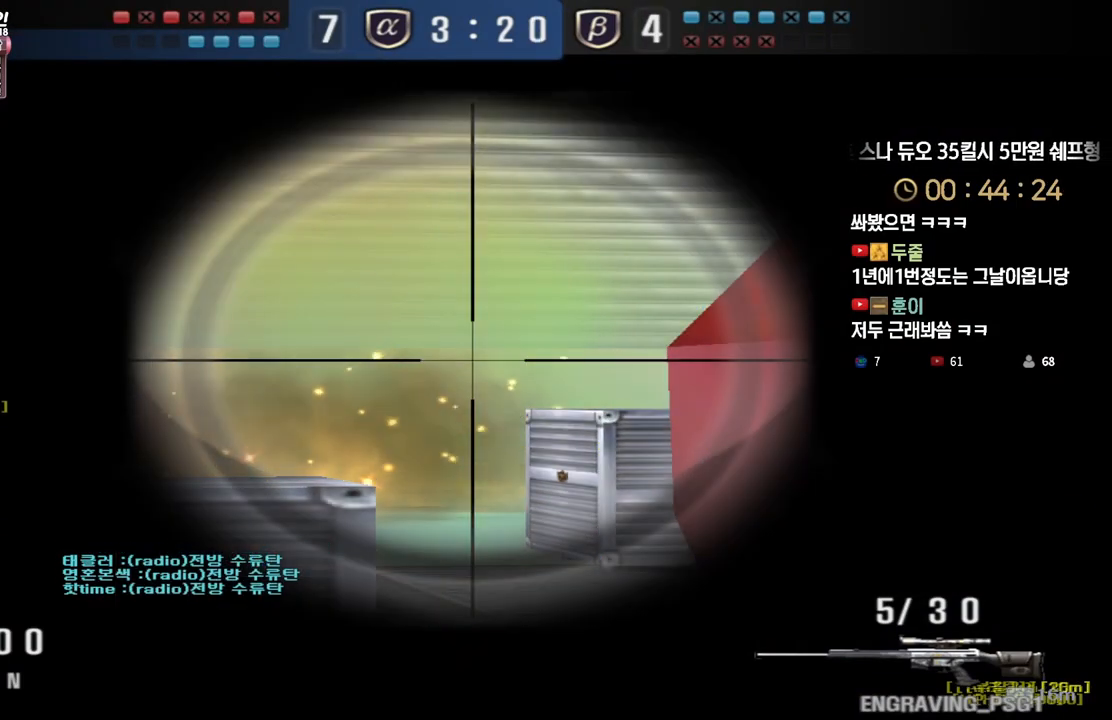
{"keys": ["ctrl"], "events": []}
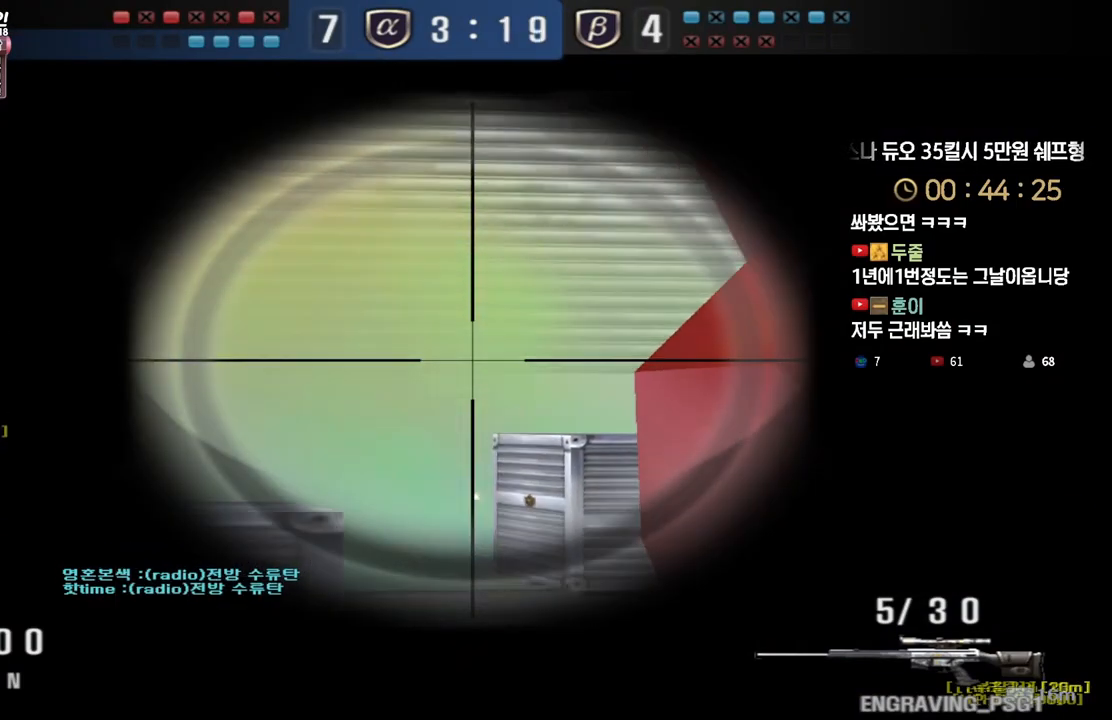
{"keys": ["ctrl"], "events": []}
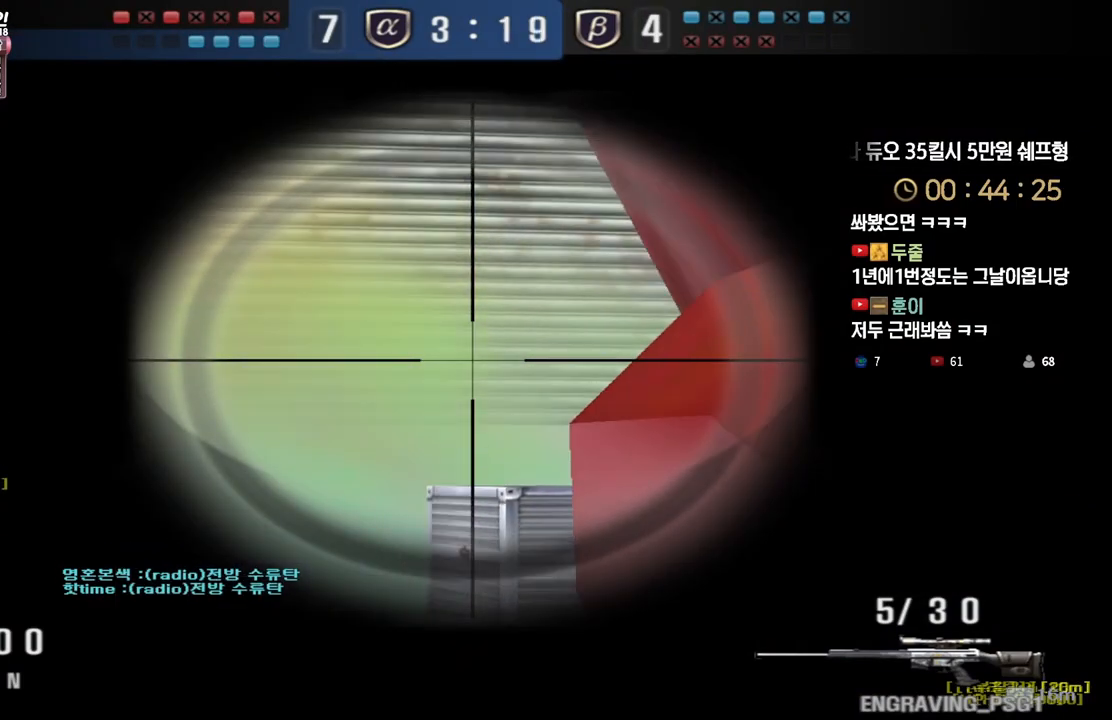
{"keys": ["ctrl"], "events": []}
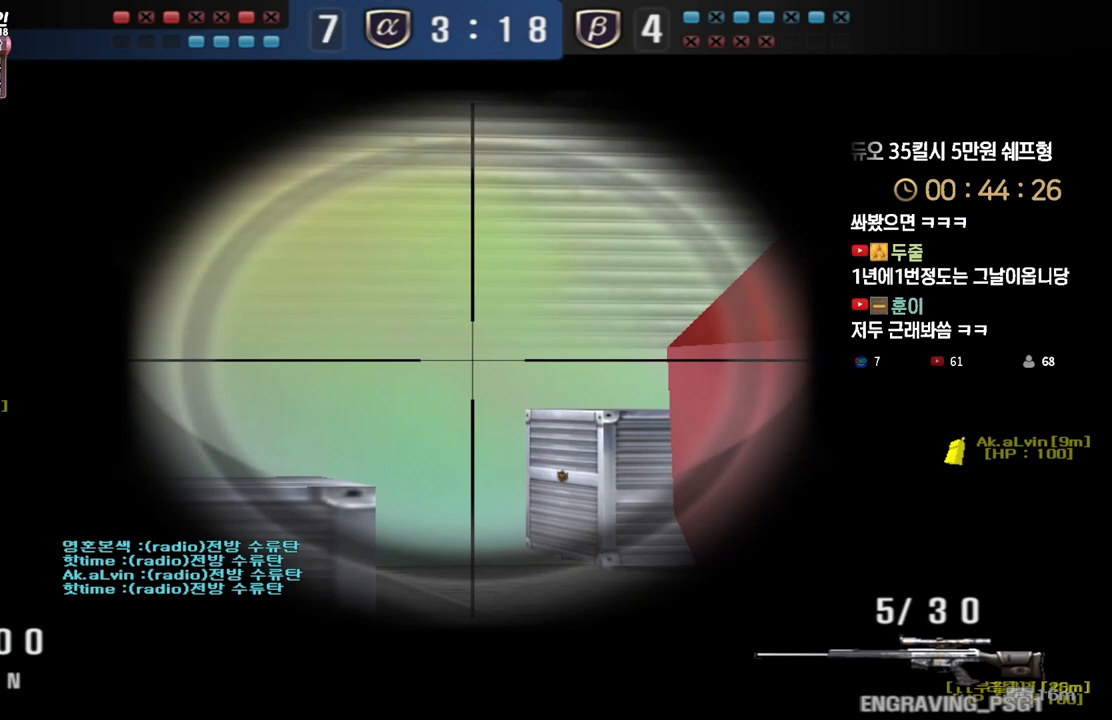
{"keys": ["ctrl"], "events": []}
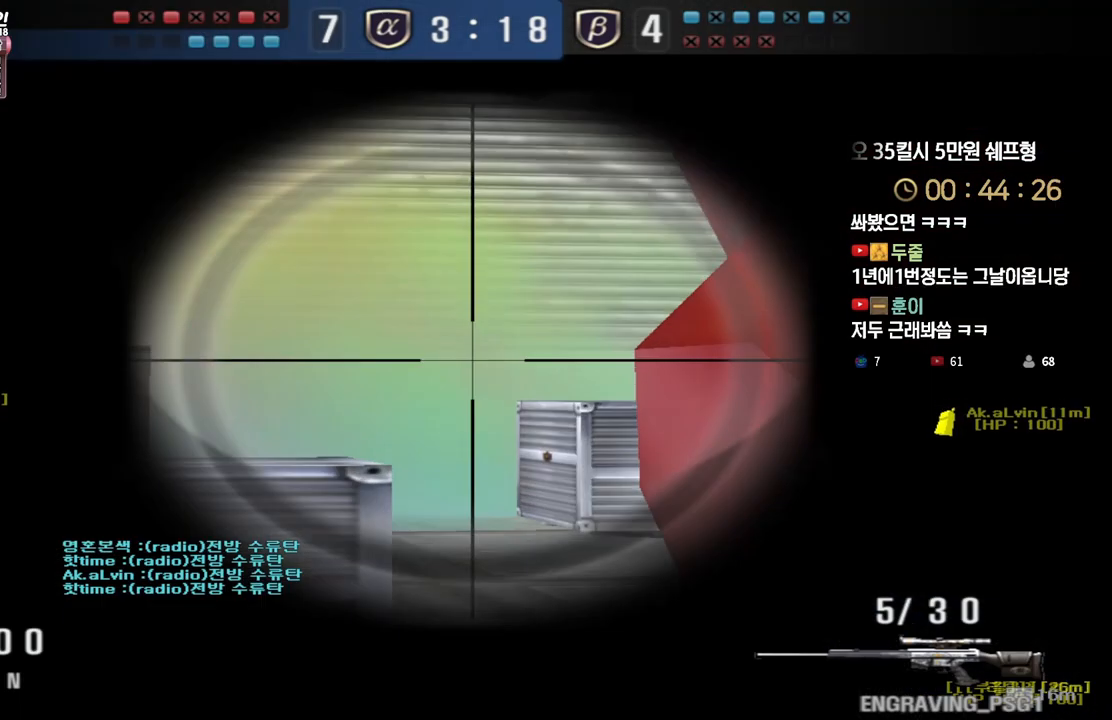
{"keys": ["ctrl", "tab"], "events": [[300, "tab", "down"]]}
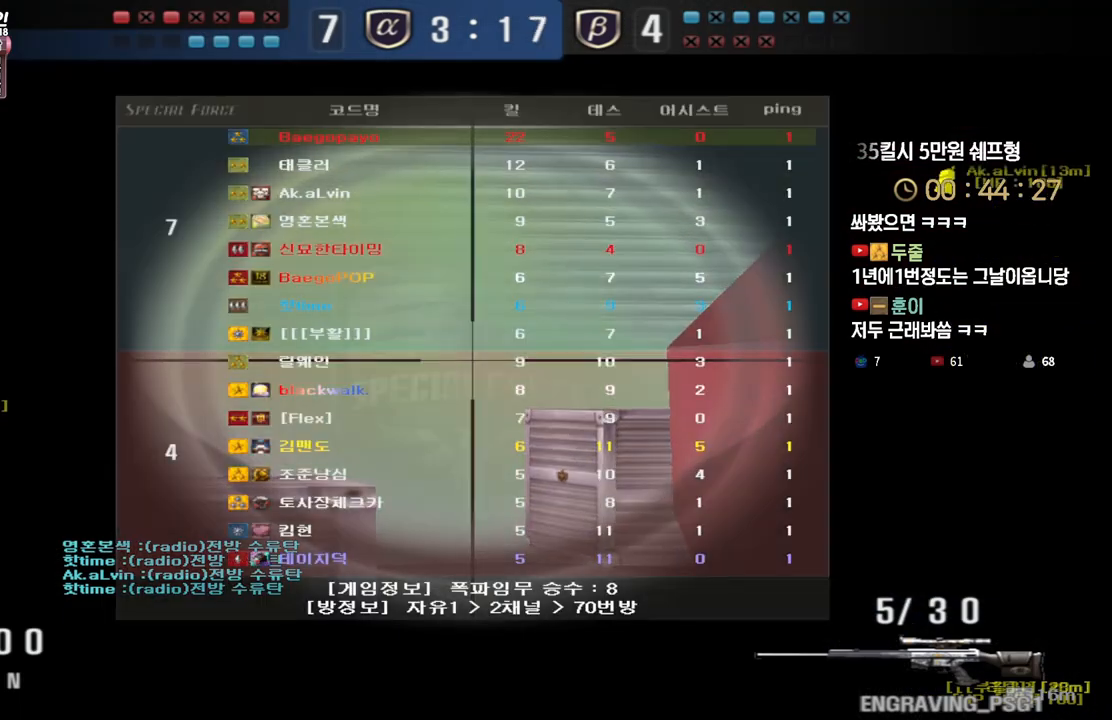
{"keys": ["ctrl"], "events": [[83, "tab", "up"]]}
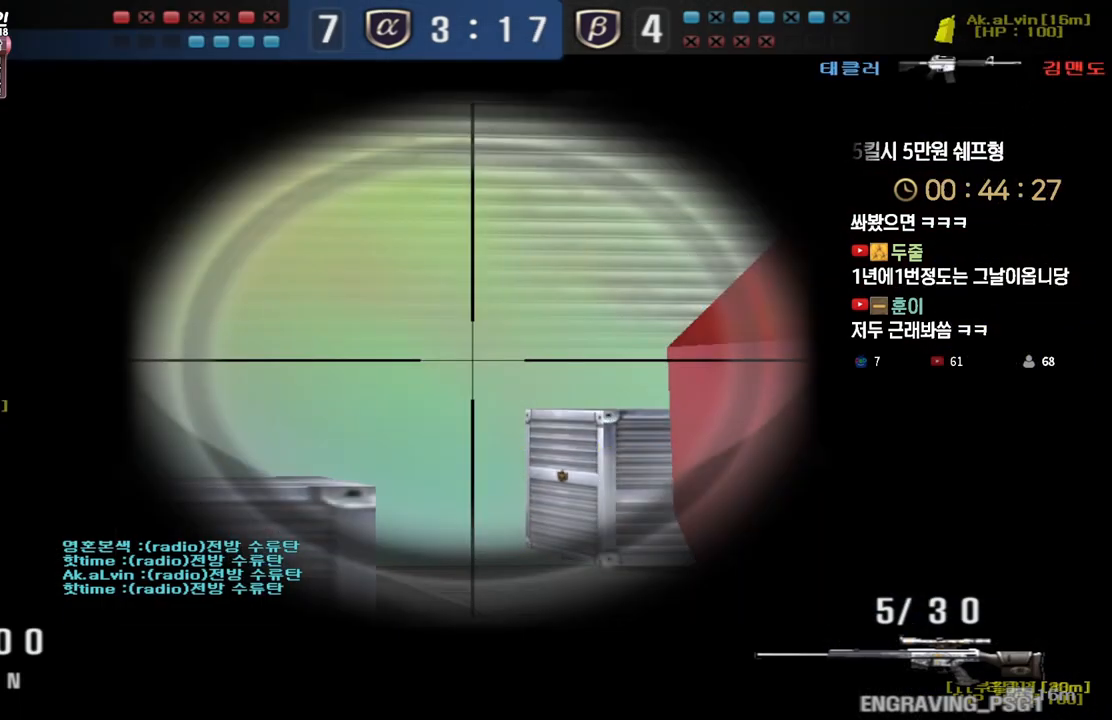
{"keys": ["ctrl"], "events": [[100, "tab", "down"], [450, "tab", "up"]]}
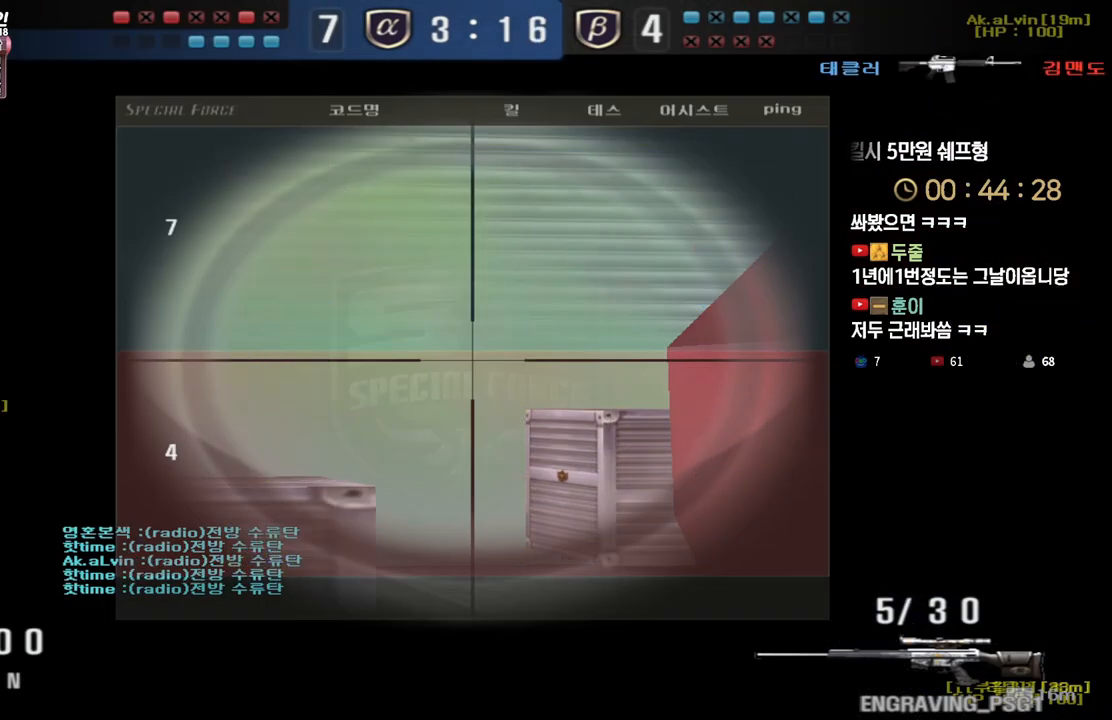
{"keys": ["ctrl"], "events": []}
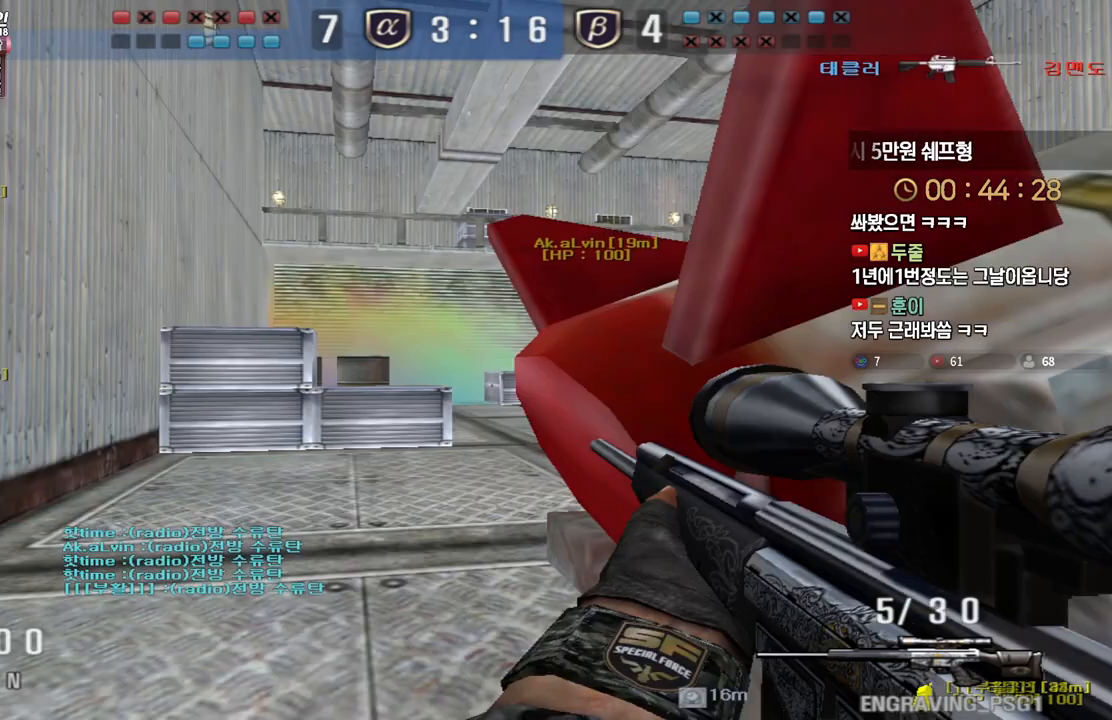
{"keys": ["ctrl"], "events": []}
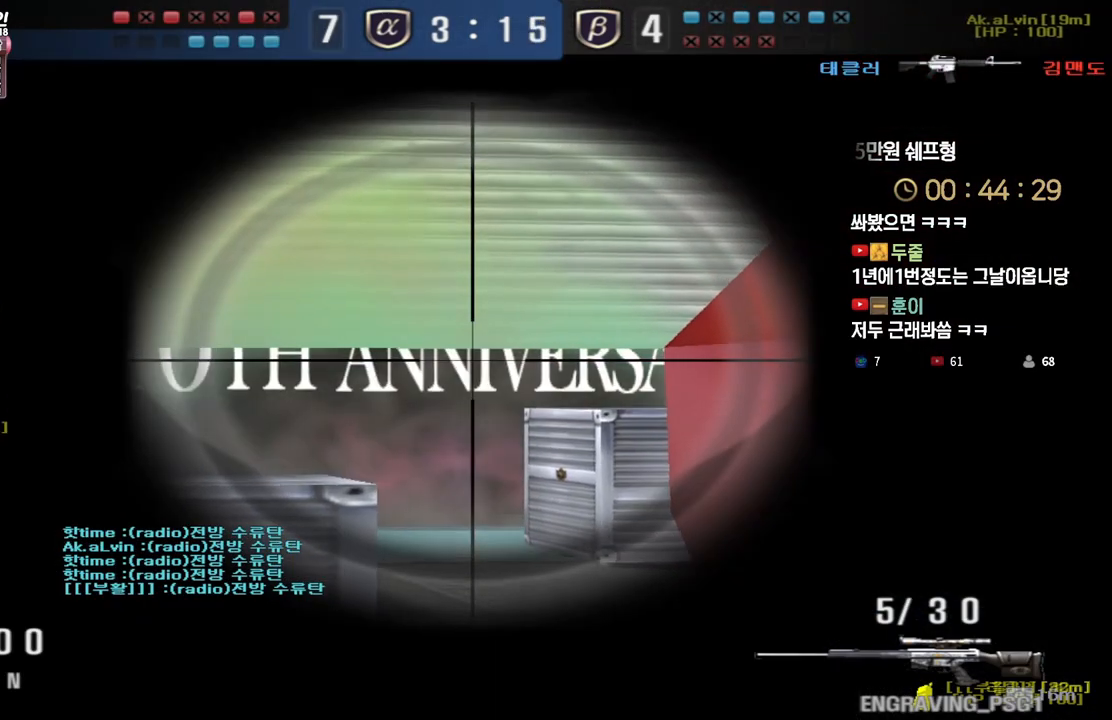
{"keys": ["ctrl"], "events": []}
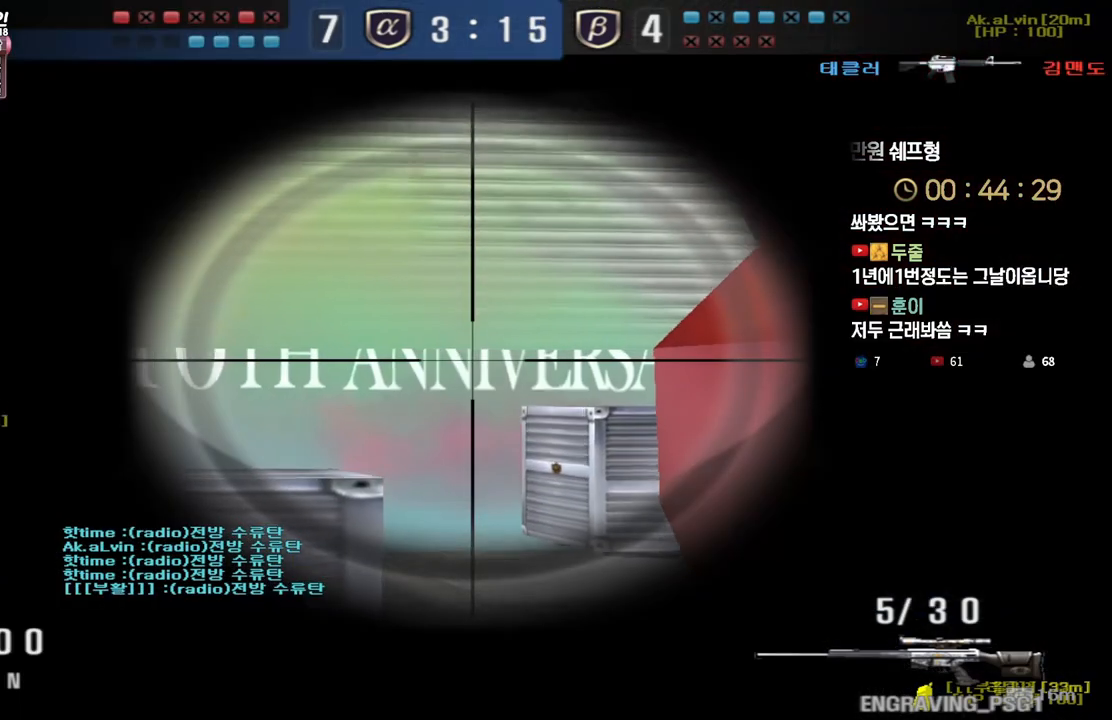
{"keys": ["ctrl"], "events": []}
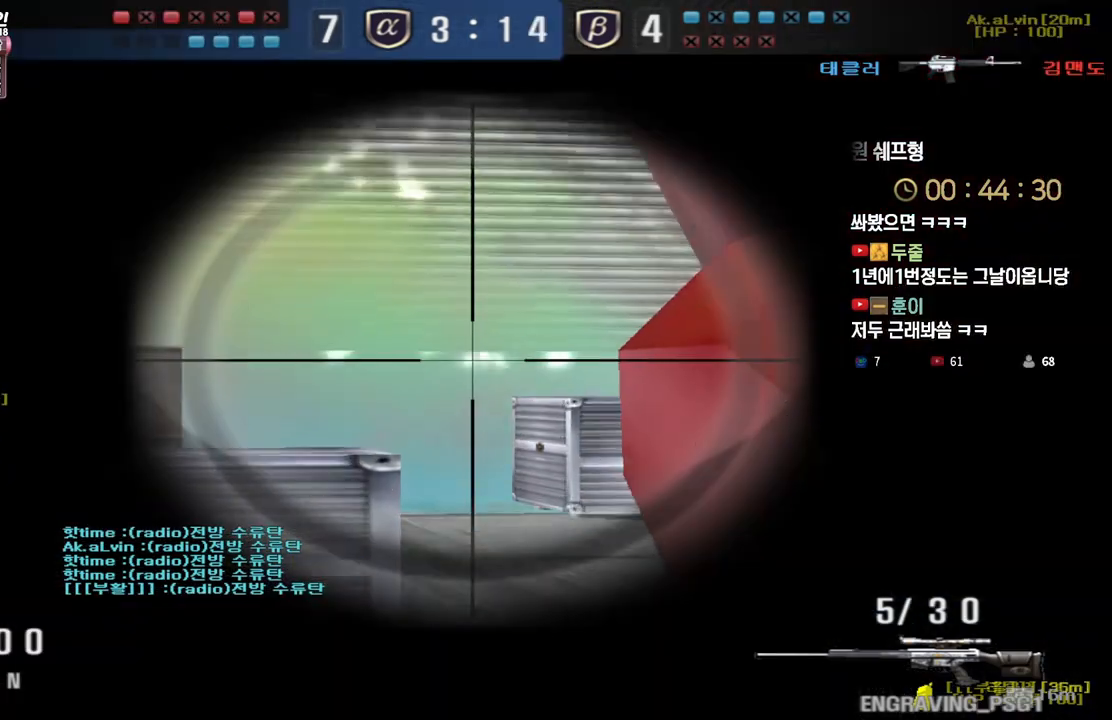
{"keys": ["ctrl", "tab"], "events": [[33, "tab", "down"]]}
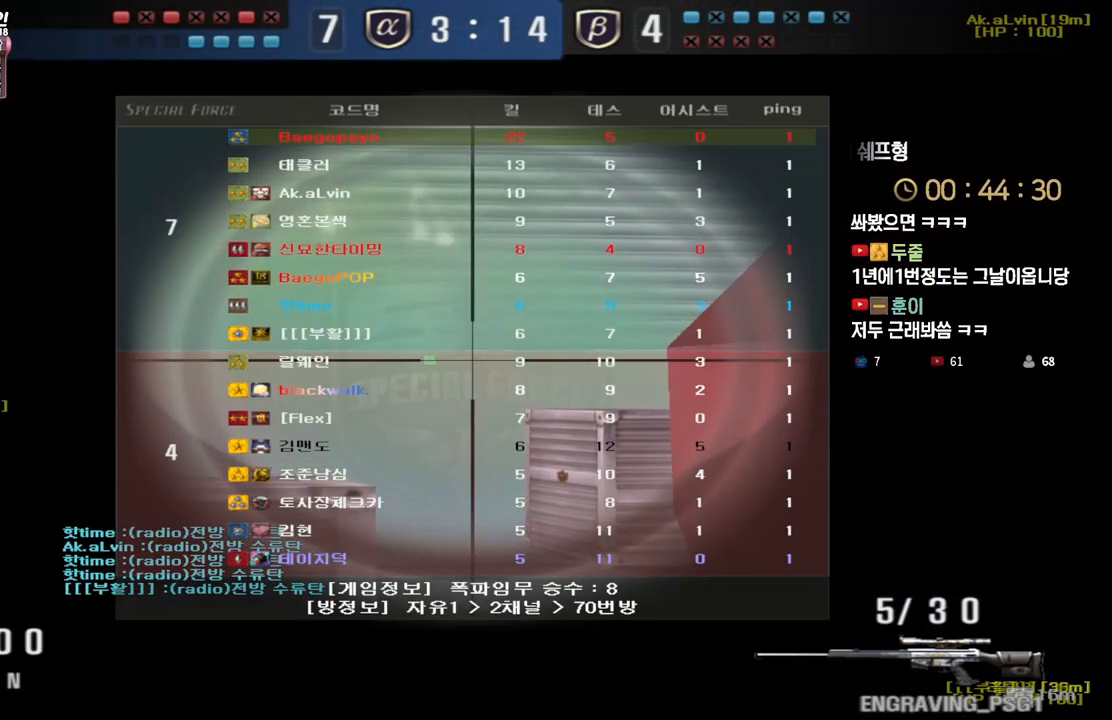
{"keys": ["ctrl"], "events": [[467, "tab", "up"]]}
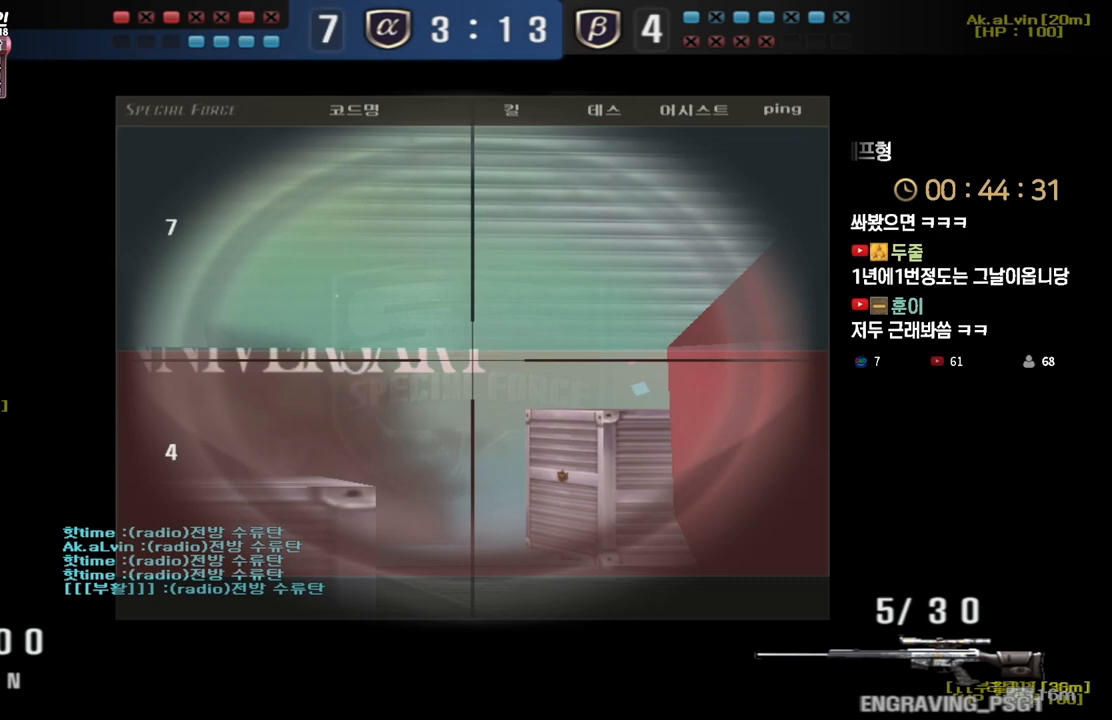
{"keys": ["ctrl"], "events": []}
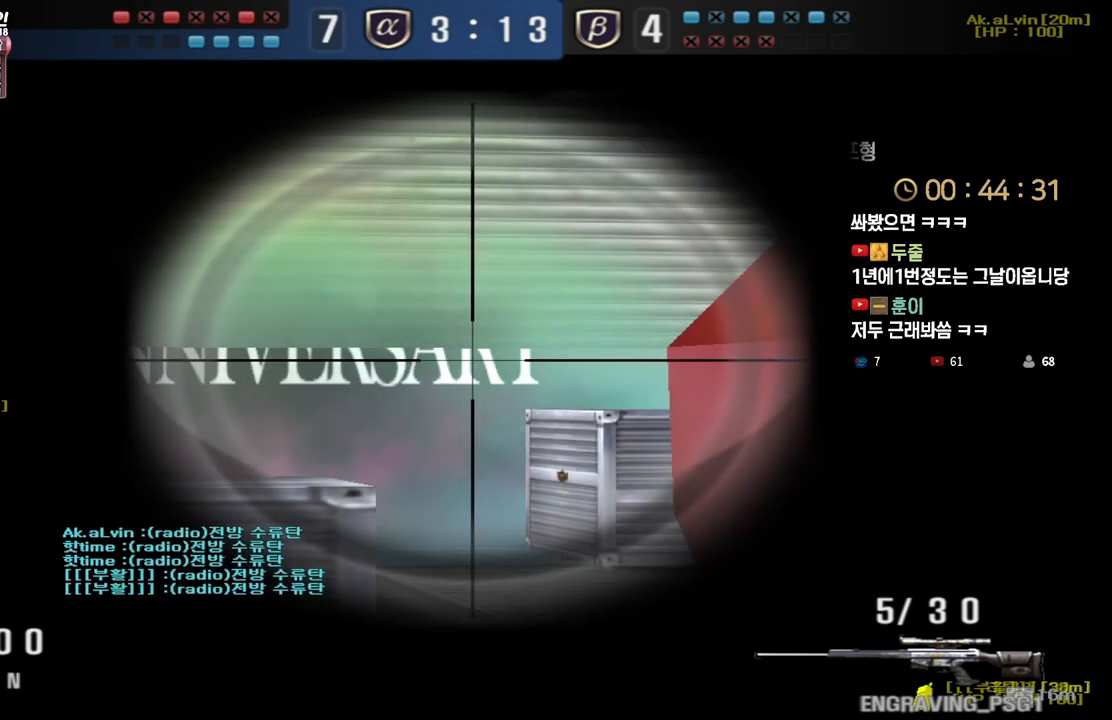
{"keys": ["ctrl"], "events": []}
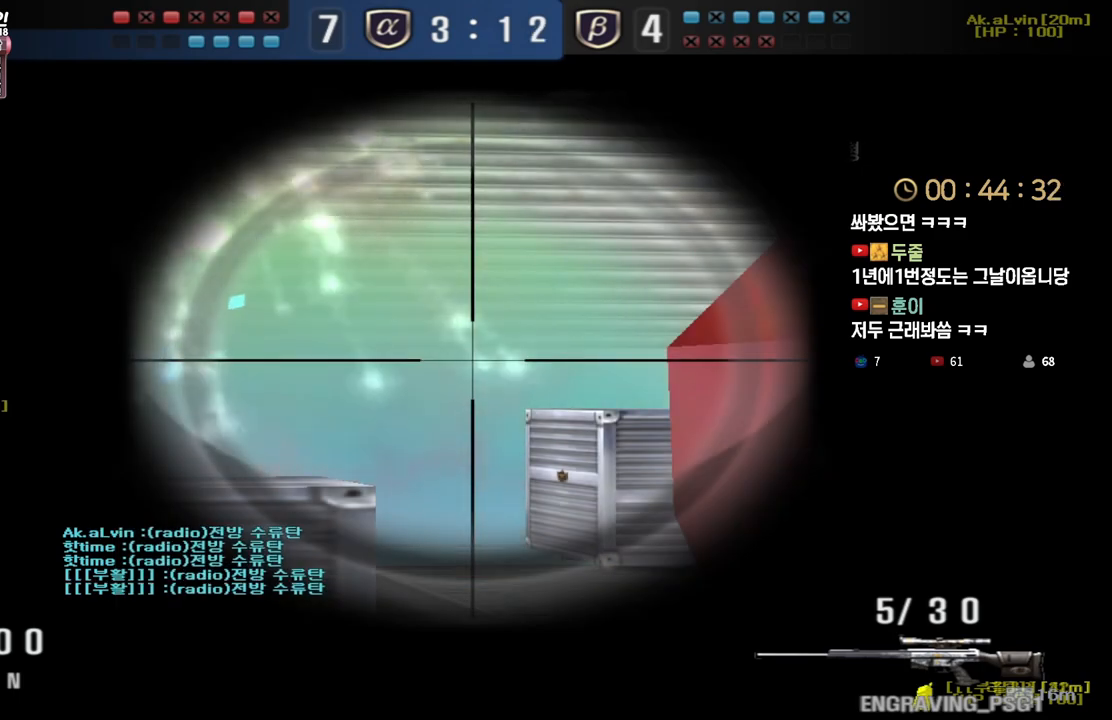
{"keys": ["ctrl"], "events": []}
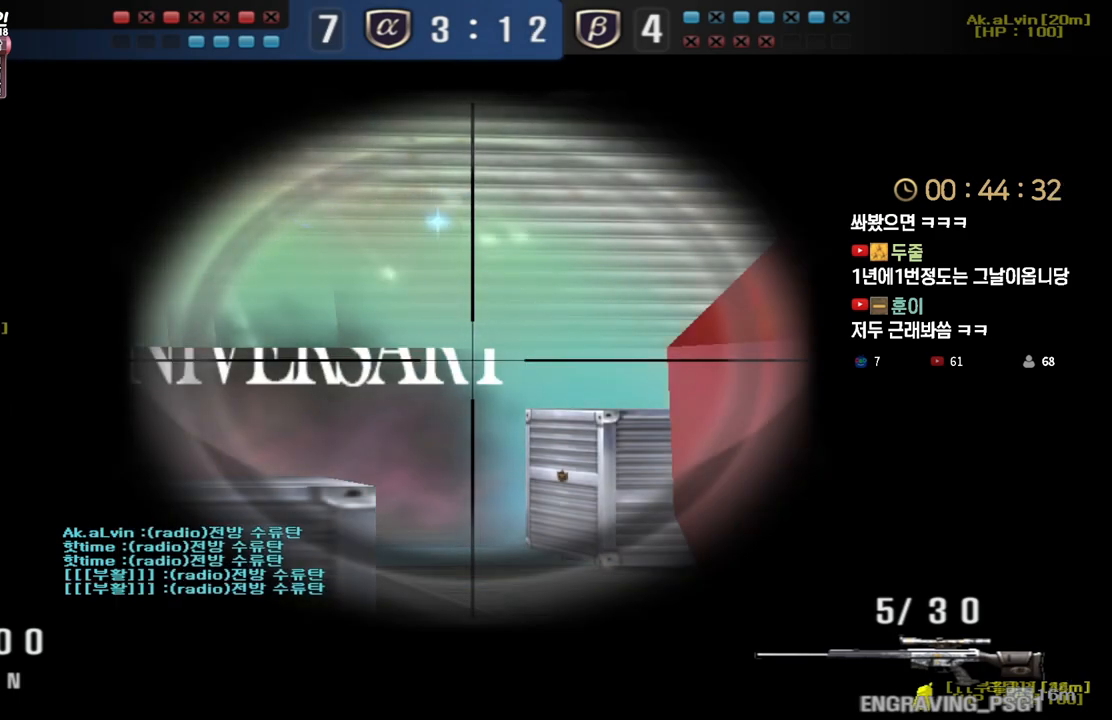
{"keys": ["ctrl"], "events": []}
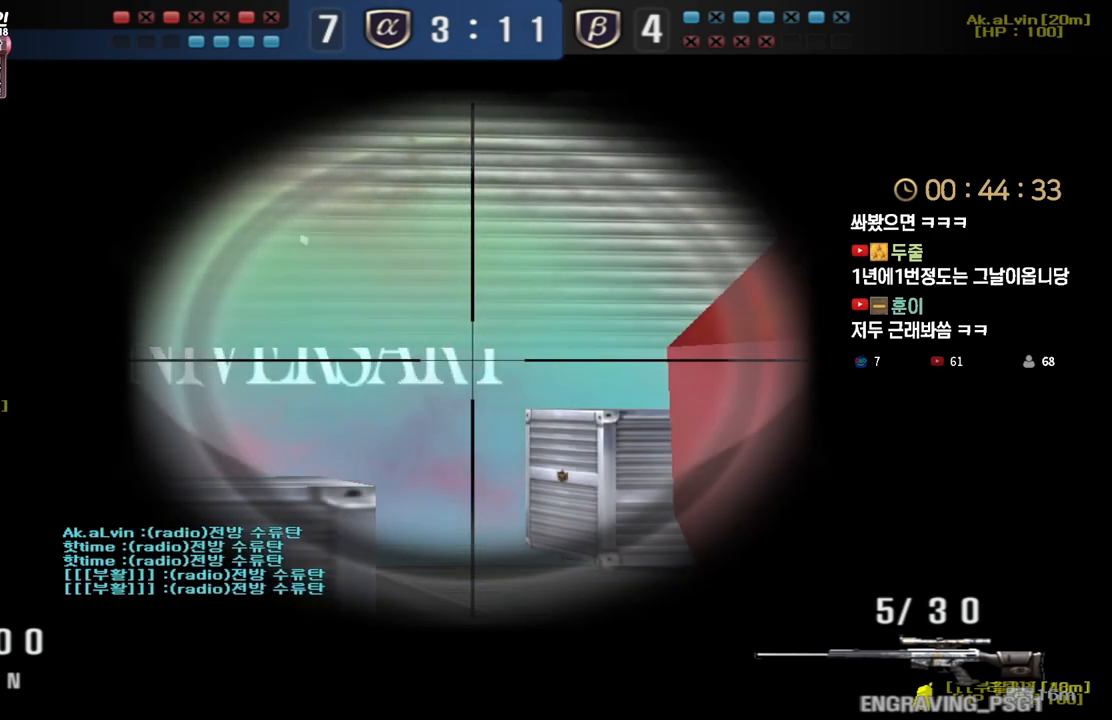
{"keys": ["ctrl"], "events": []}
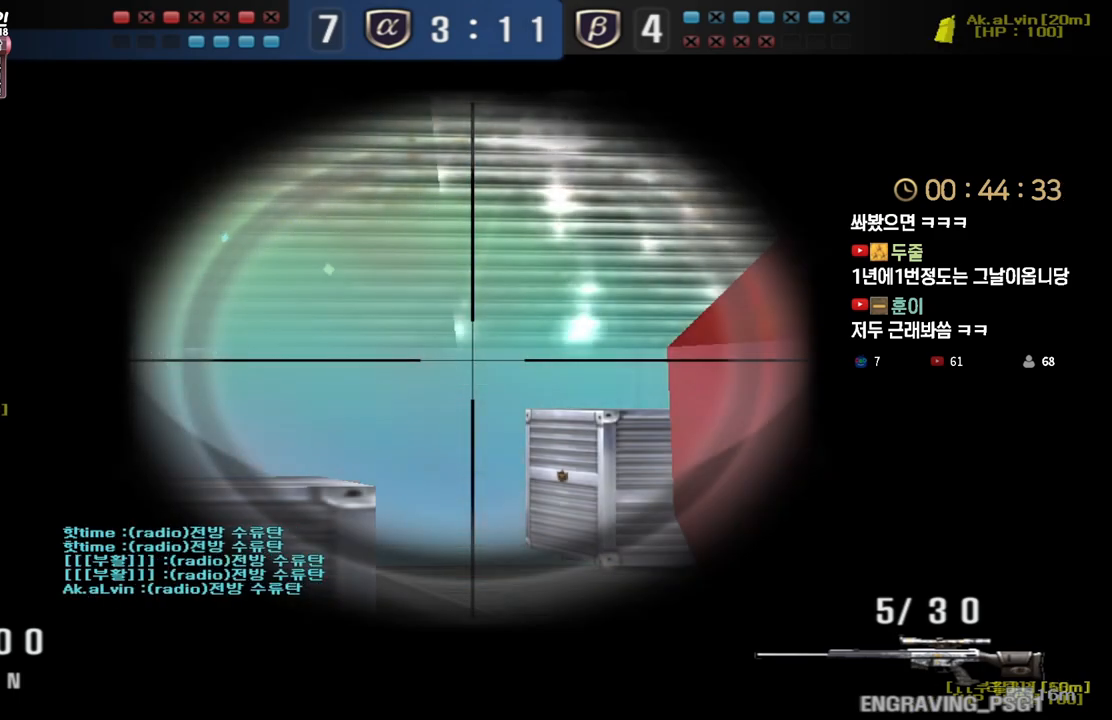
{"keys": ["ctrl"], "events": []}
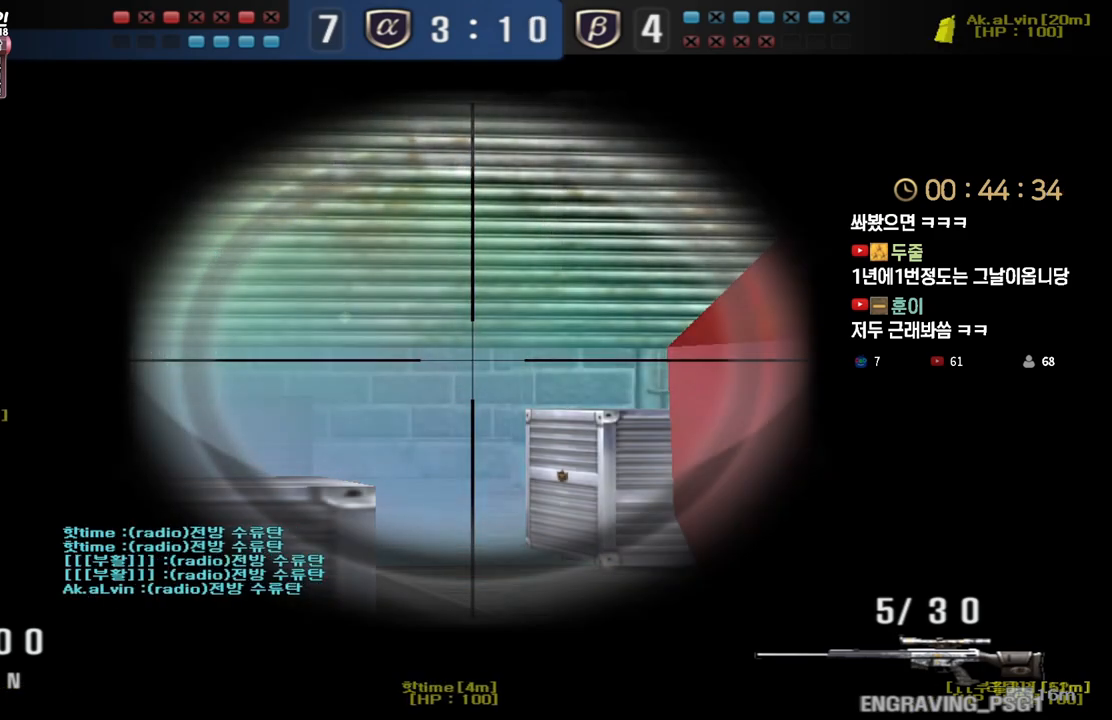
{"keys": ["ctrl"], "events": [[433, "d", "down"], [500, "d", "up"]]}
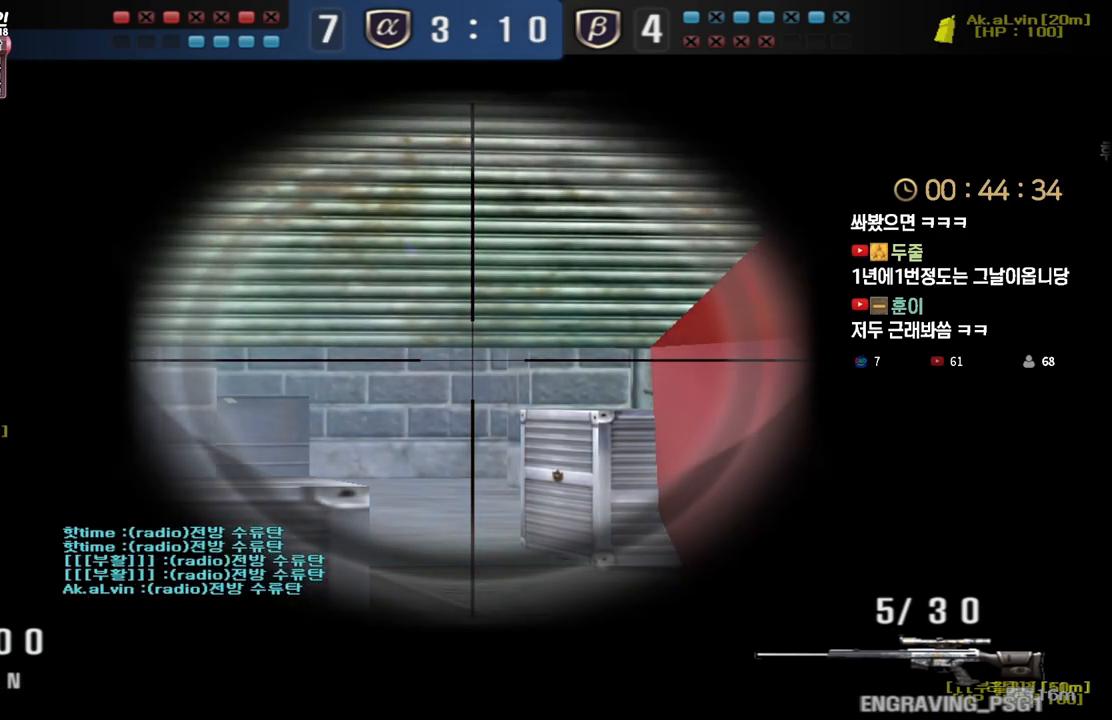
{"keys": ["ctrl"], "events": []}
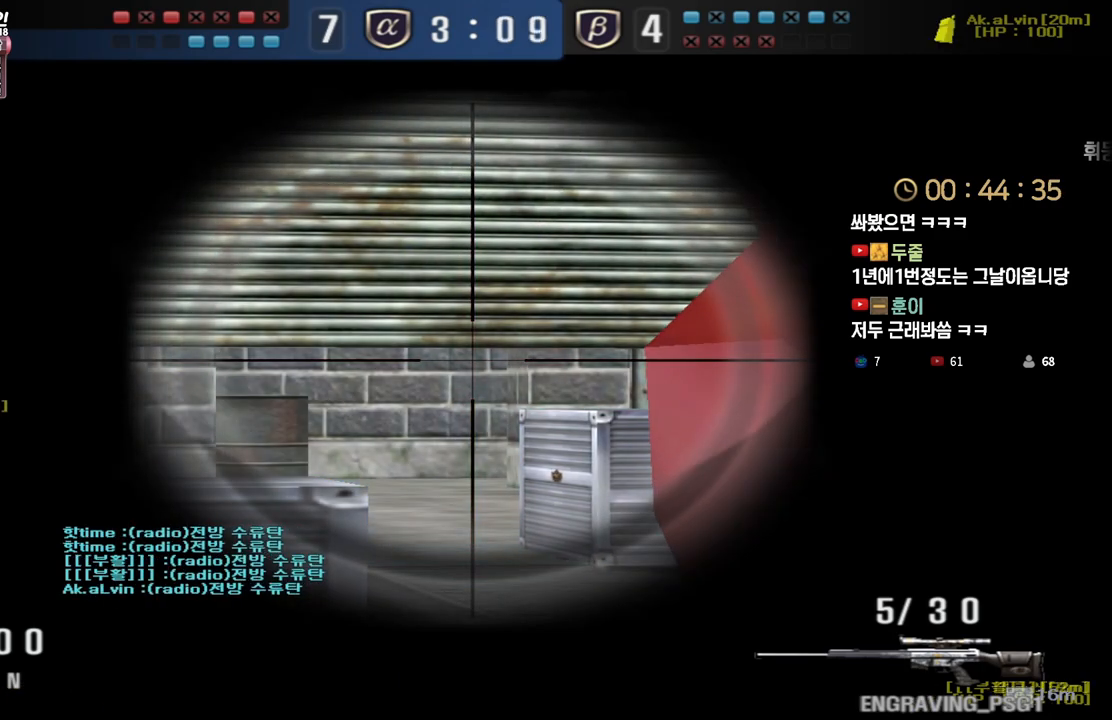
{"keys": ["ctrl"], "events": []}
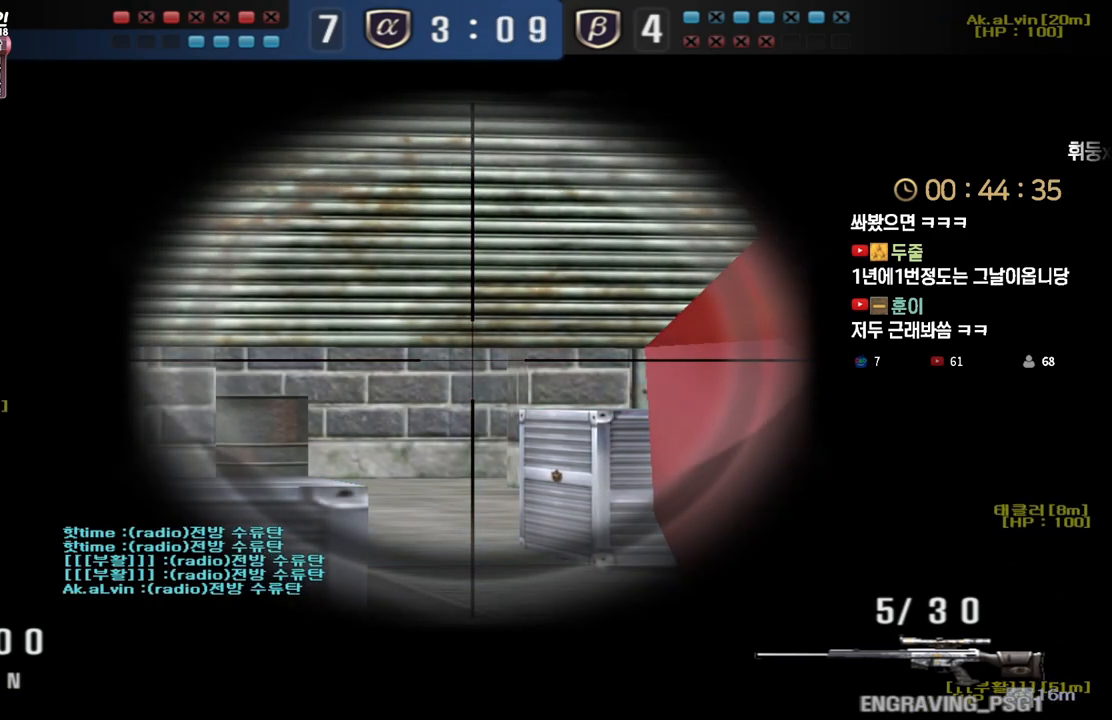
{"keys": ["ctrl"], "events": []}
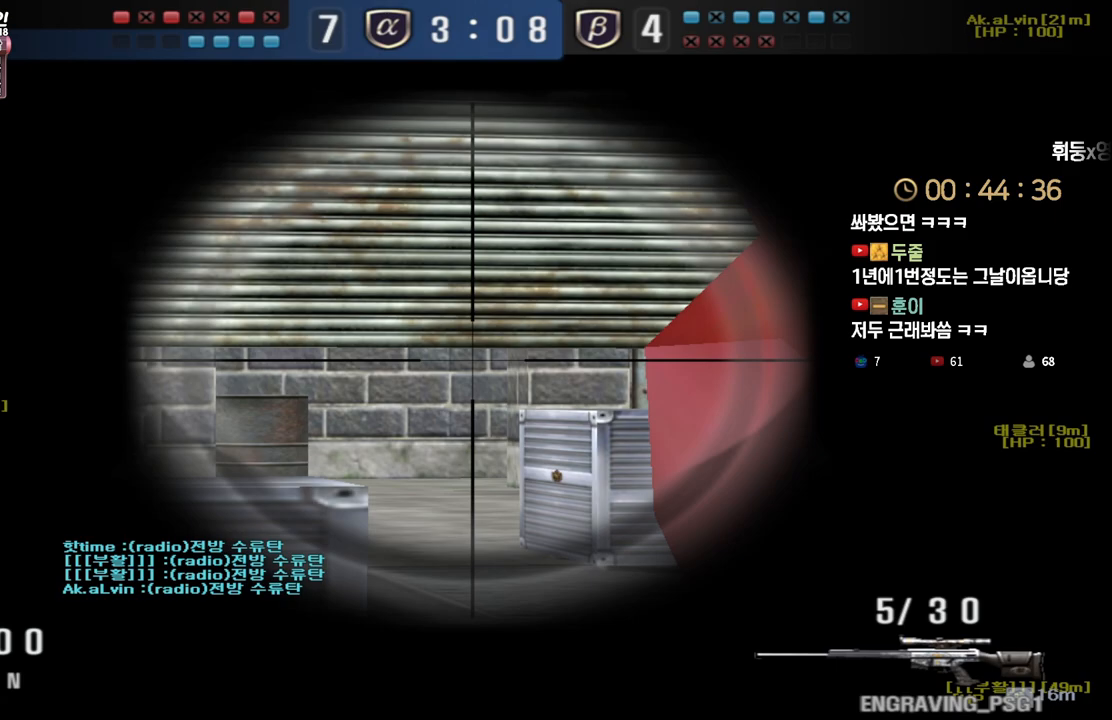
{"keys": ["ctrl", "tab"], "events": [[483, "tab", "down"]]}